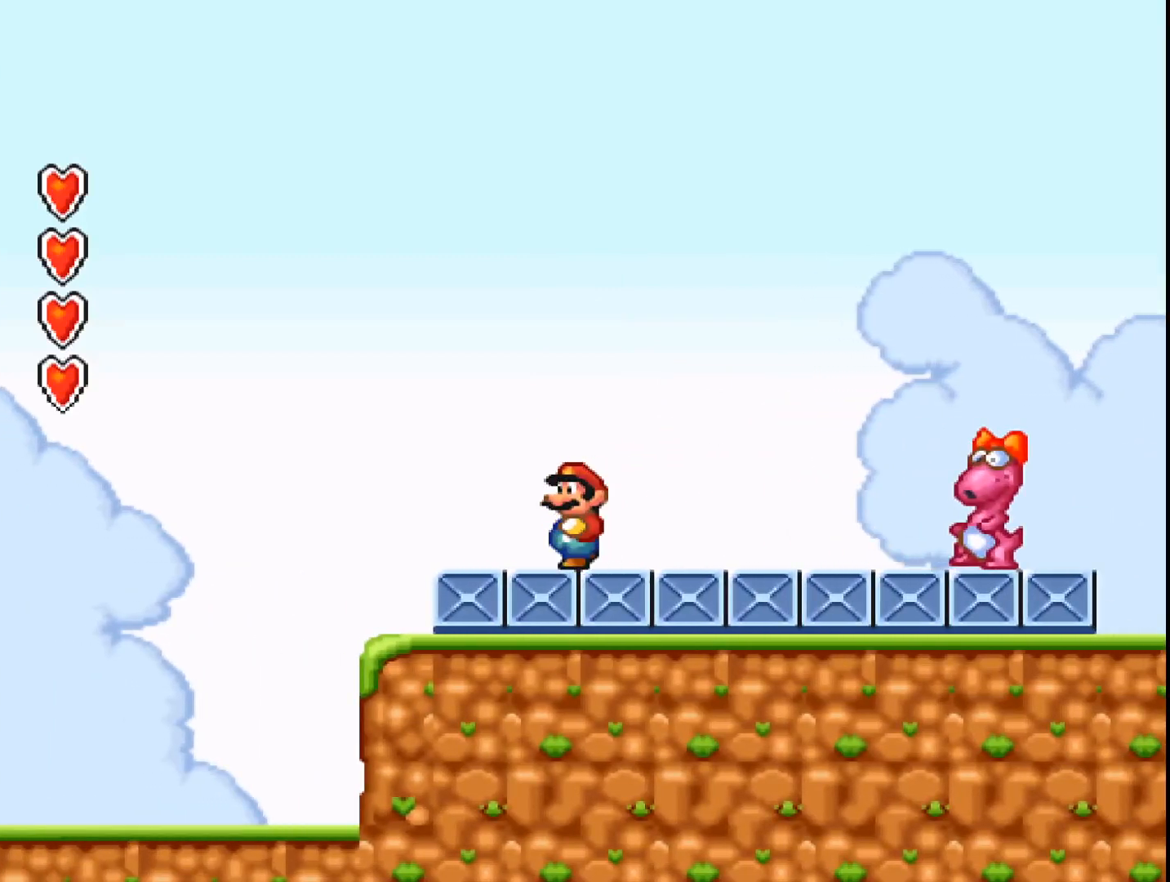
Gameplay with a controller (Xbox layout); each line is a JSON object with the inputs held at the frame after it. "events" lists button and stick changes between this image and that frame as [ms after this image, input, new state], when the widget could be followed in between. Not read: left_stick right_stick.
{"buttons": ["A", "DPAD_RIGHT"], "events": [[67, "DPAD_LEFT", "down"], [267, "DPAD_LEFT", "up"], [433, "DPAD_RIGHT", "down"]]}
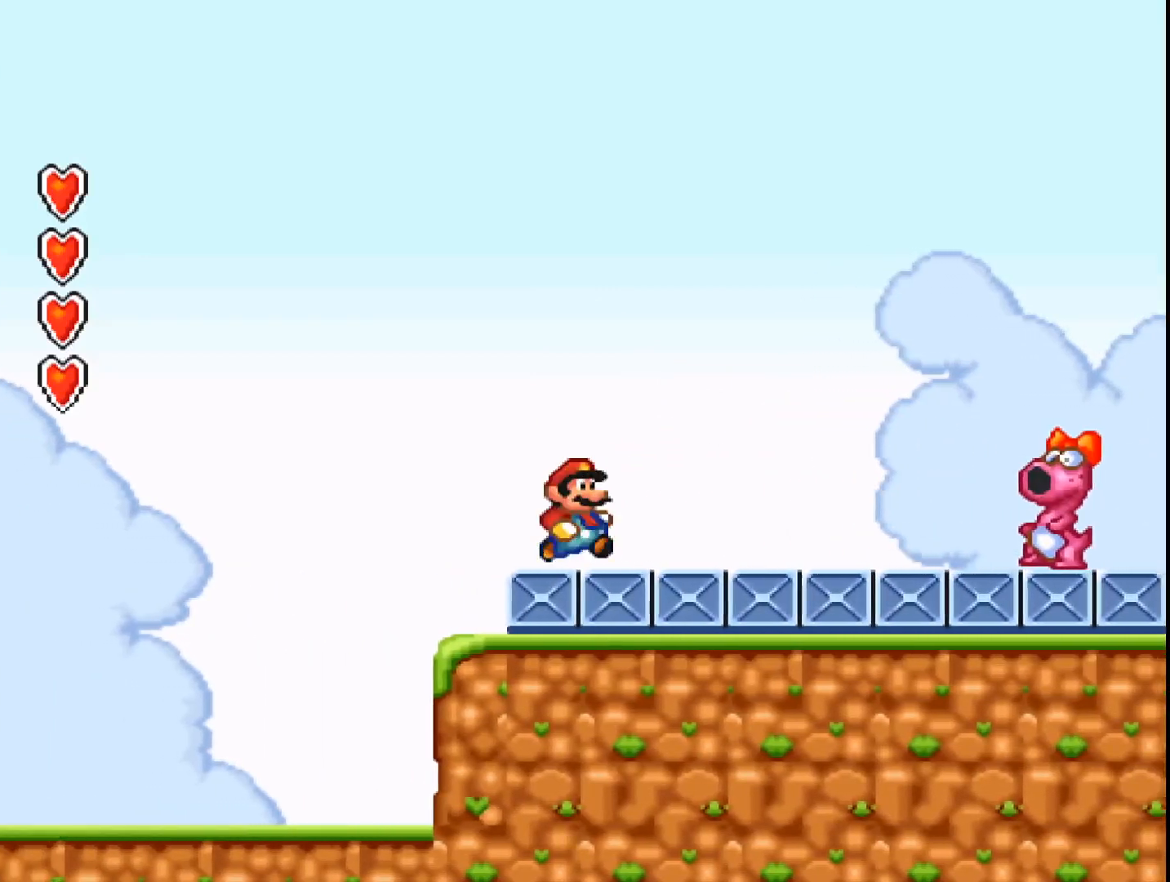
{"buttons": ["A", "B"], "events": [[33, "DPAD_RIGHT", "up"], [333, "B", "down"]]}
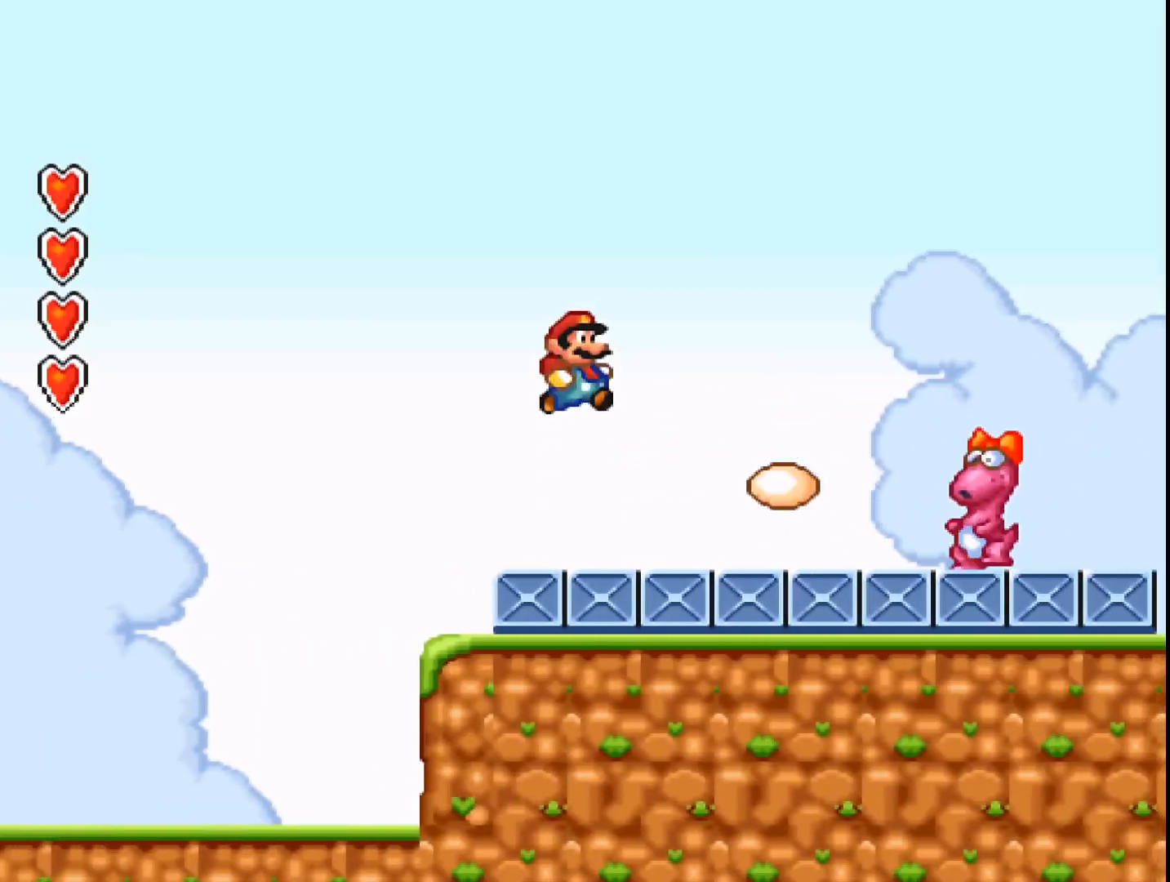
{"buttons": ["A"], "events": [[200, "A", "up"], [200, "B", "up"], [433, "A", "down"]]}
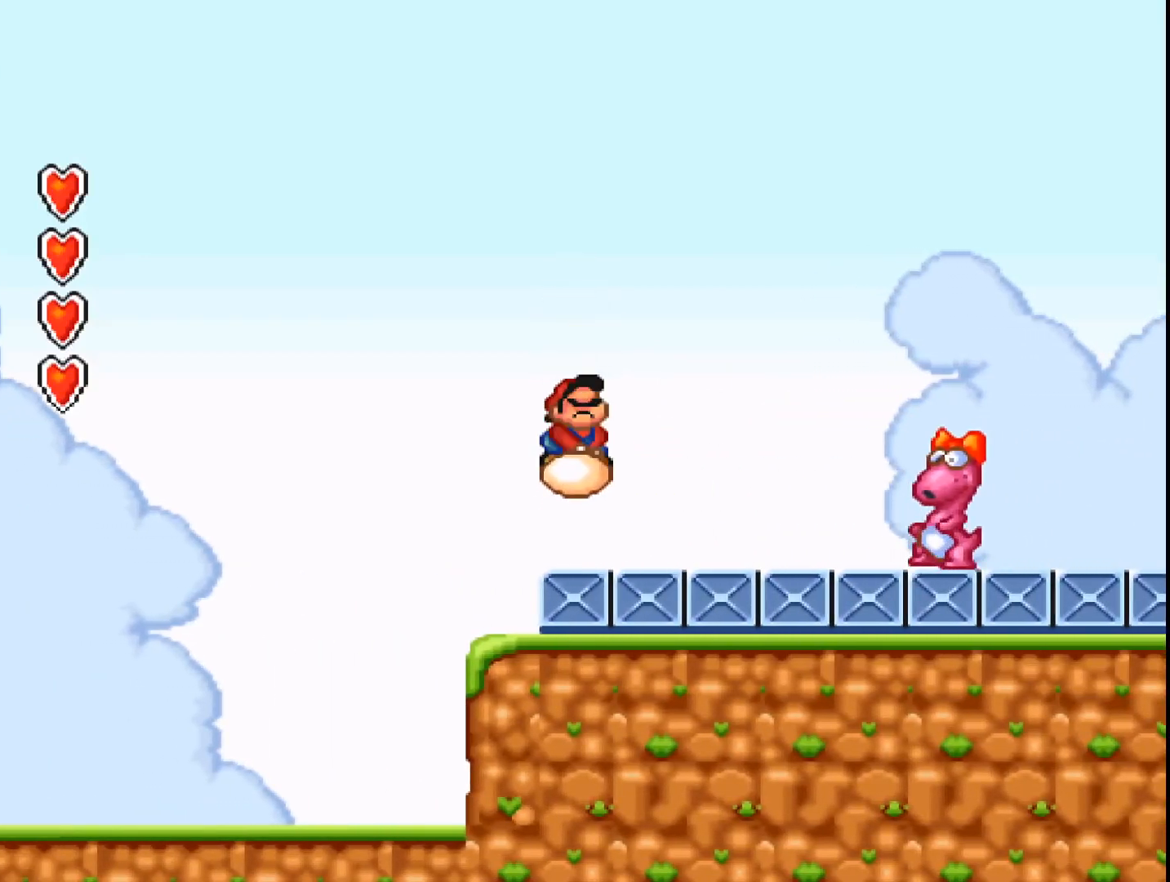
{"buttons": ["A"], "events": [[167, "DPAD_RIGHT", "down"], [367, "DPAD_RIGHT", "up"]]}
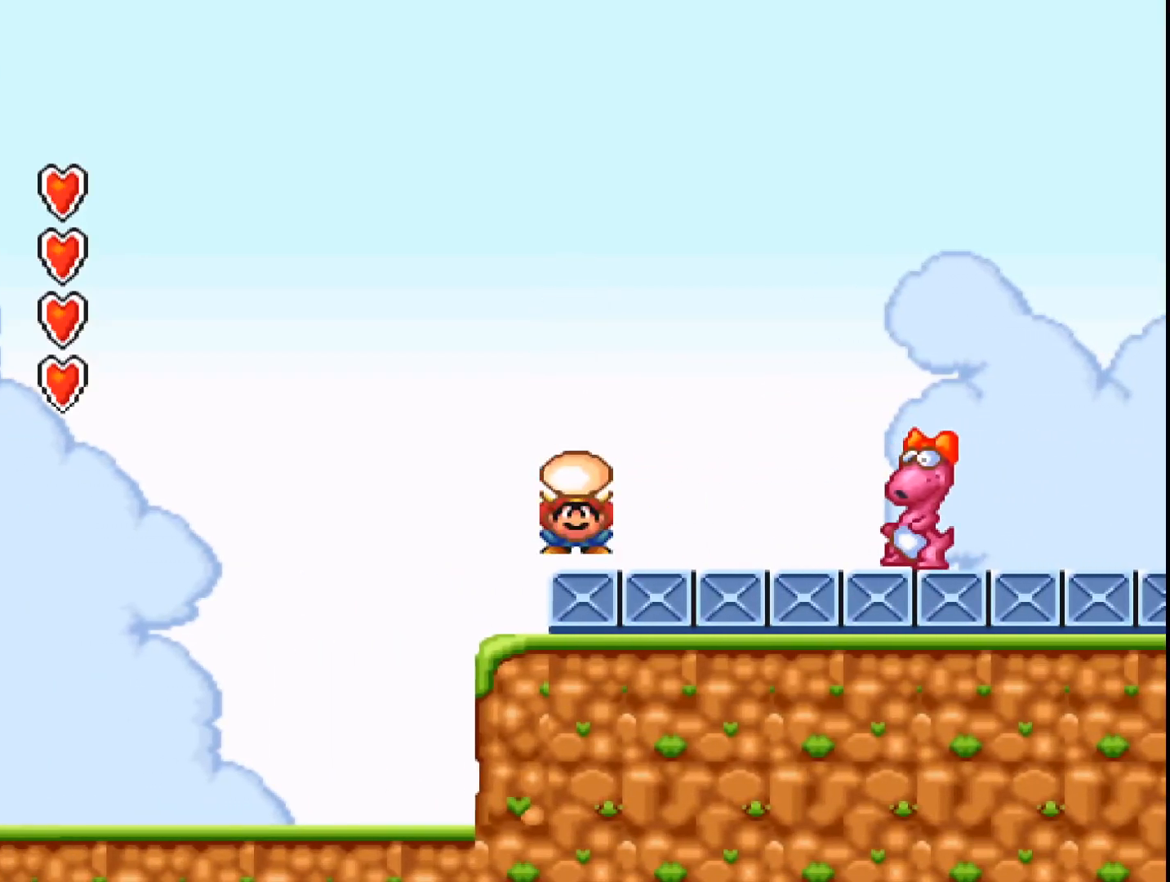
{"buttons": ["A"], "events": [[33, "DPAD_RIGHT", "down"], [133, "A", "up"], [233, "A", "down"], [367, "DPAD_RIGHT", "up"]]}
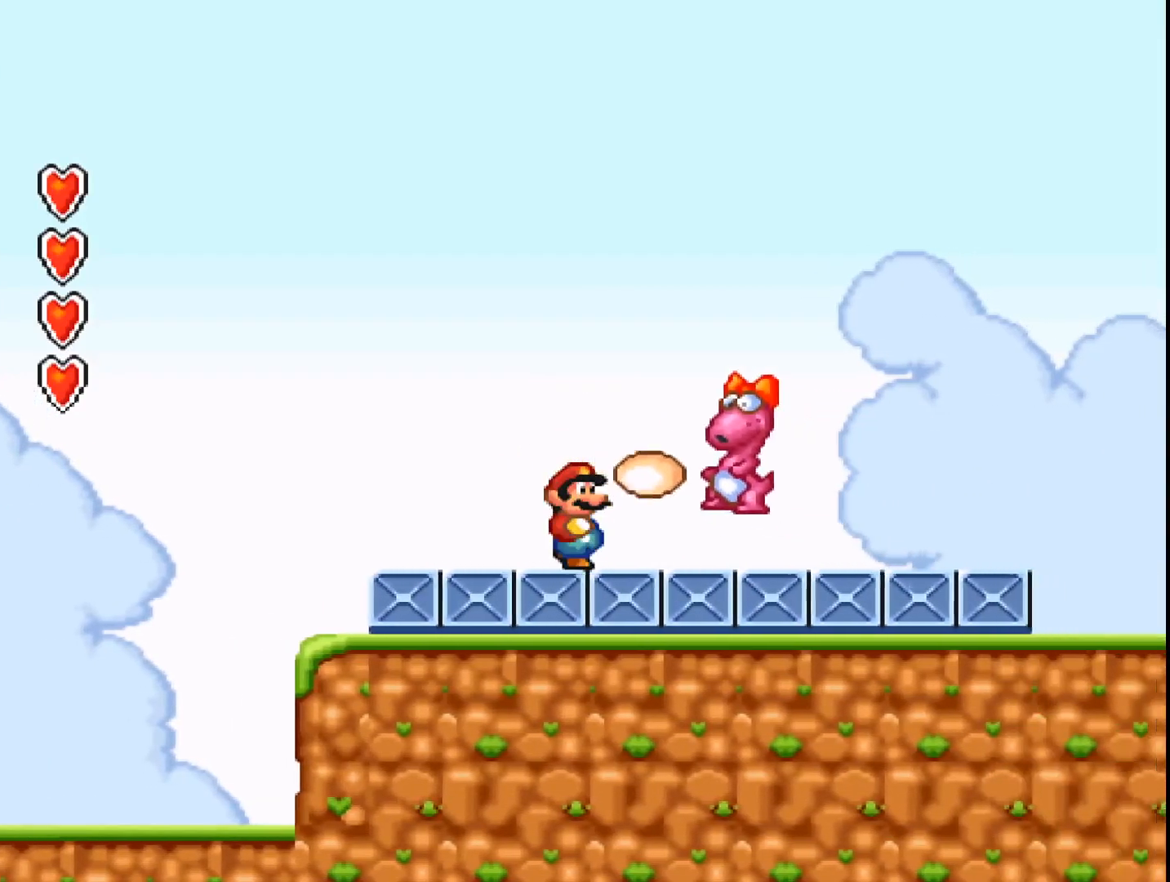
{"buttons": ["A", "DPAD_LEFT"], "events": [[300, "DPAD_LEFT", "down"]]}
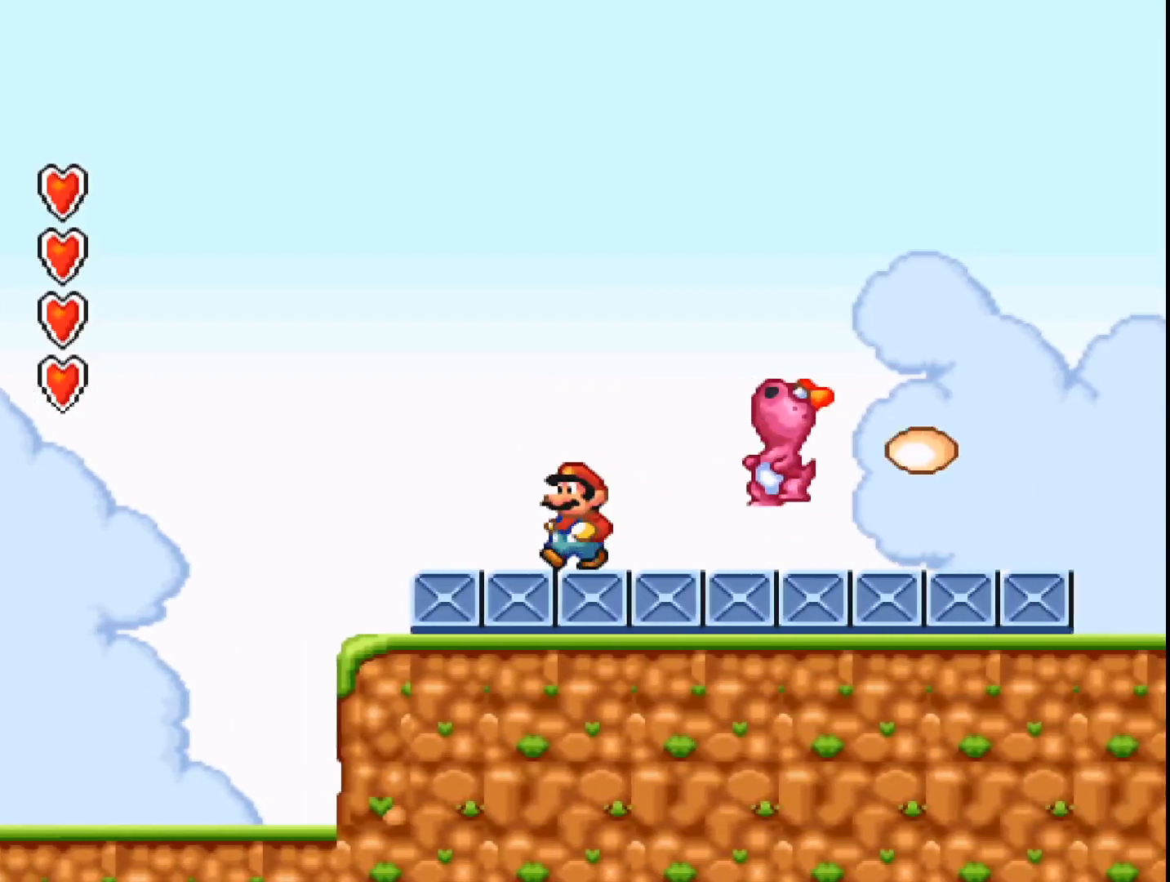
{"buttons": ["A"], "events": [[67, "DPAD_LEFT", "up"], [367, "DPAD_LEFT", "down"], [500, "DPAD_LEFT", "up"]]}
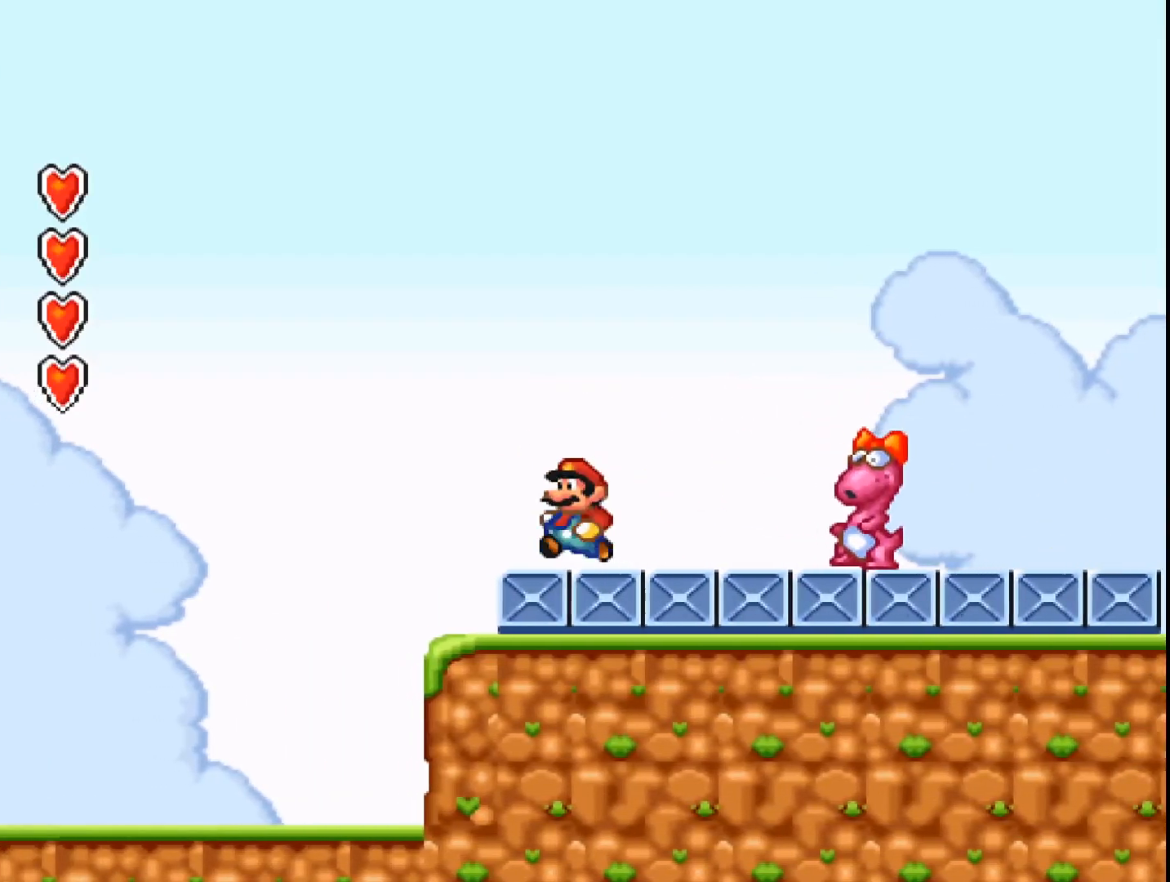
{"buttons": ["A"], "events": []}
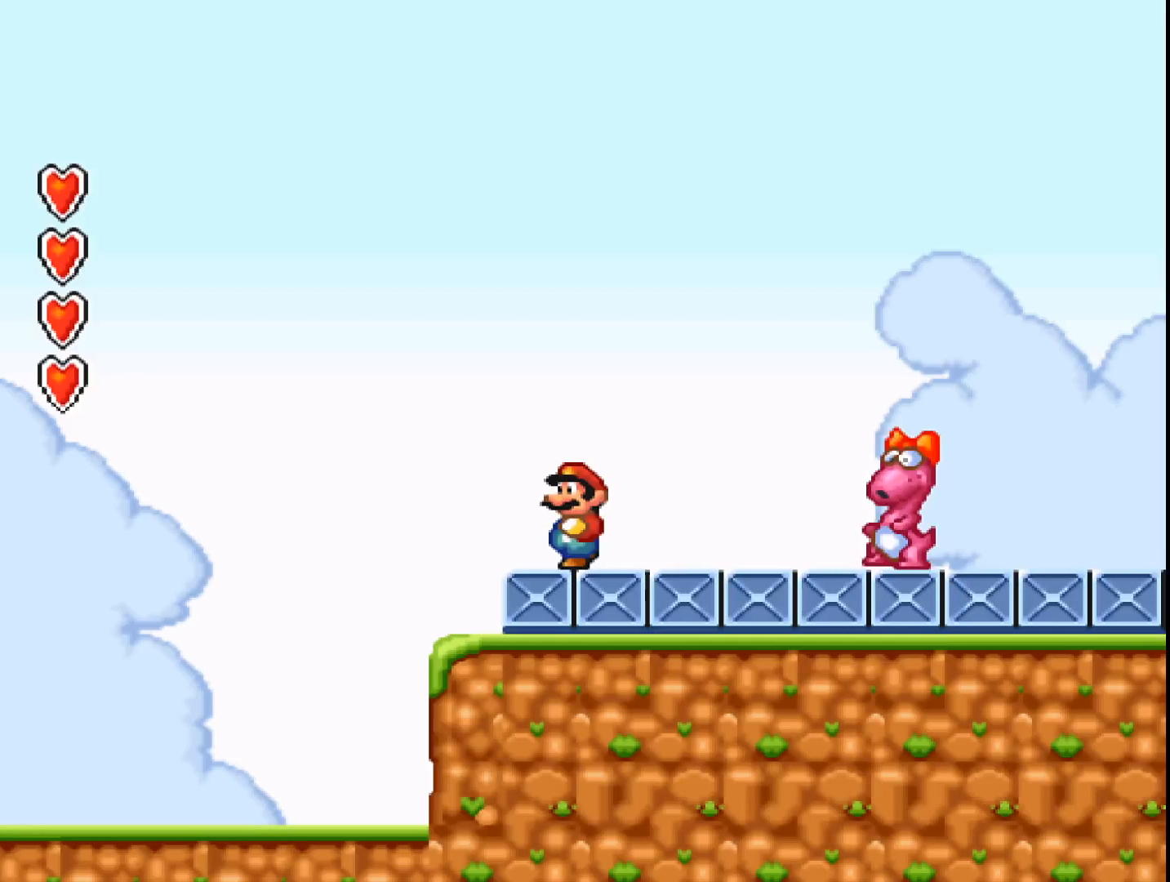
{"buttons": ["A"], "events": [[167, "DPAD_RIGHT", "down"], [233, "DPAD_RIGHT", "up"]]}
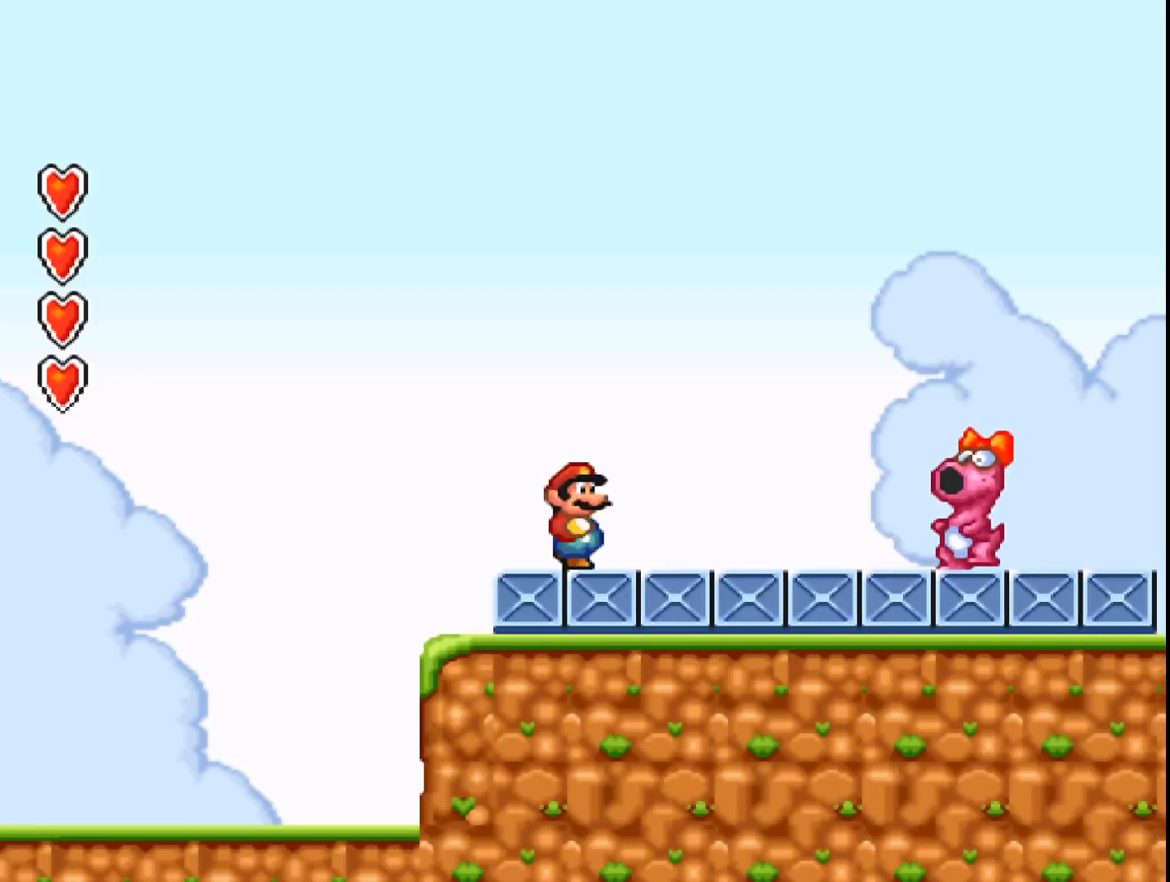
{"buttons": ["A"], "events": []}
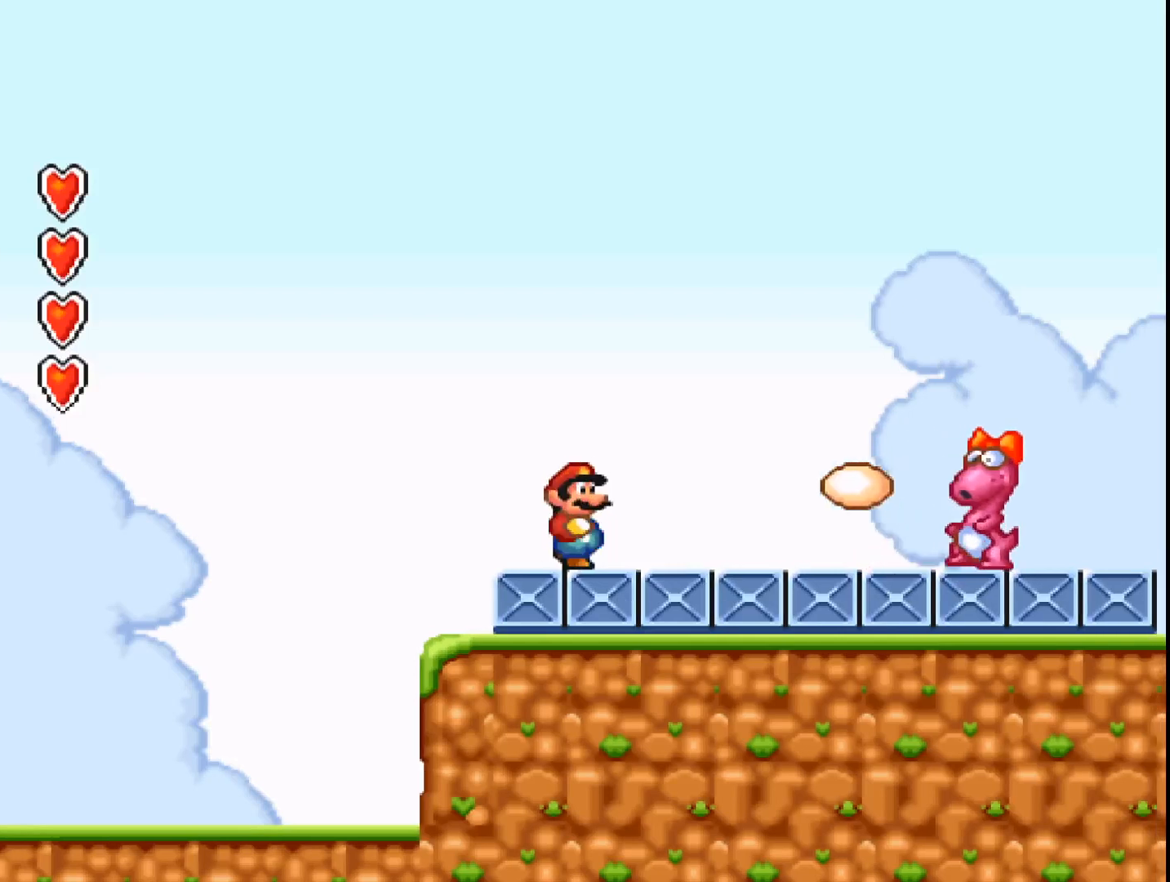
{"buttons": ["DPAD_RIGHT"], "events": [[67, "B", "down"], [200, "A", "up"], [200, "B", "up"], [433, "DPAD_RIGHT", "down"]]}
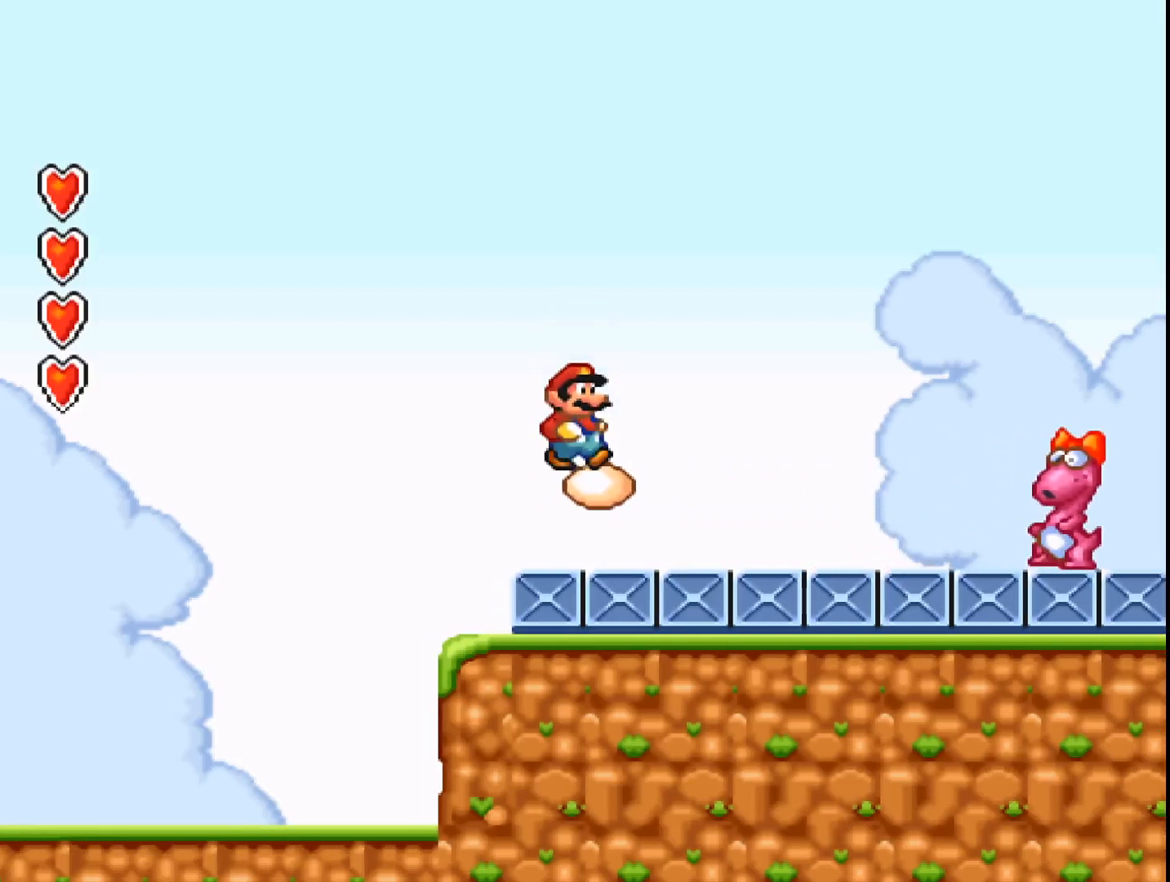
{"buttons": ["A", "DPAD_RIGHT"], "events": [[33, "A", "down"], [67, "DPAD_RIGHT", "up"], [433, "DPAD_RIGHT", "down"]]}
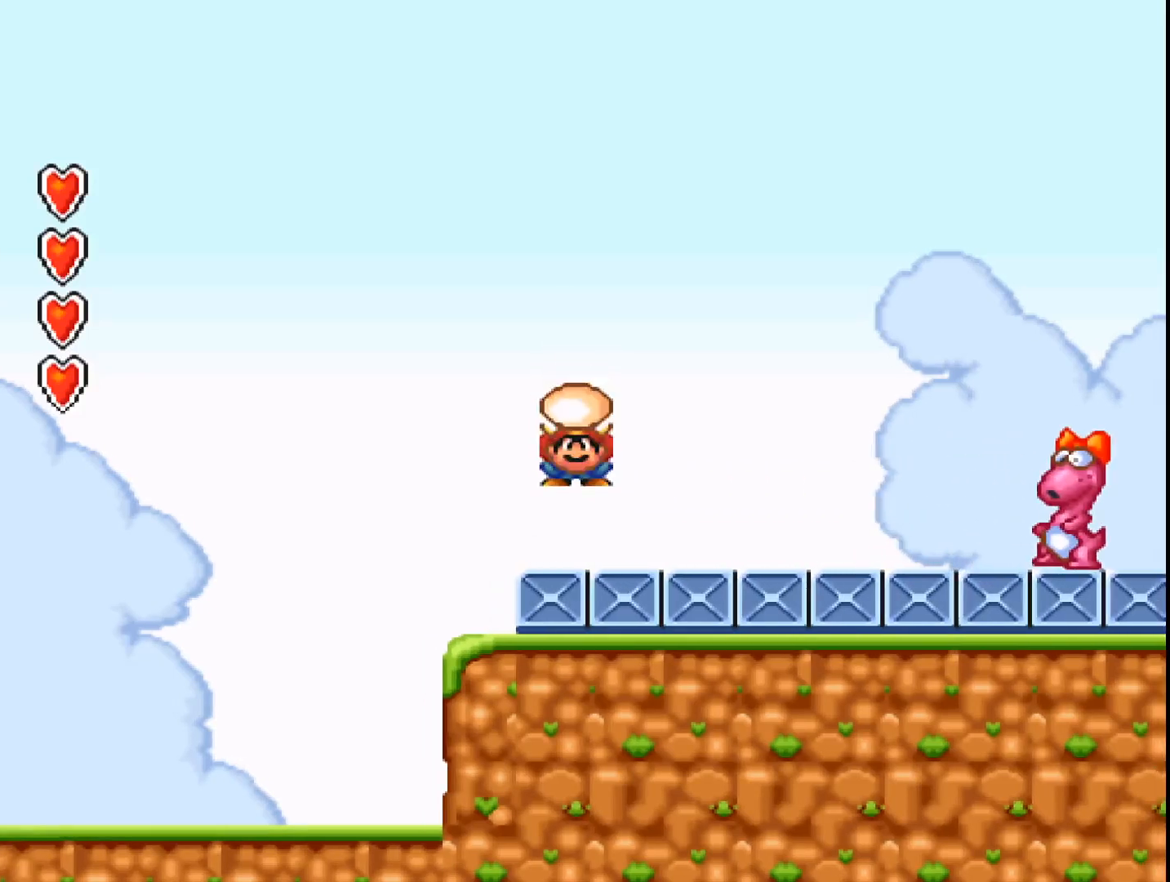
{"buttons": [], "events": [[333, "B", "down"], [333, "DPAD_RIGHT", "up"], [400, "A", "up"], [433, "B", "up"]]}
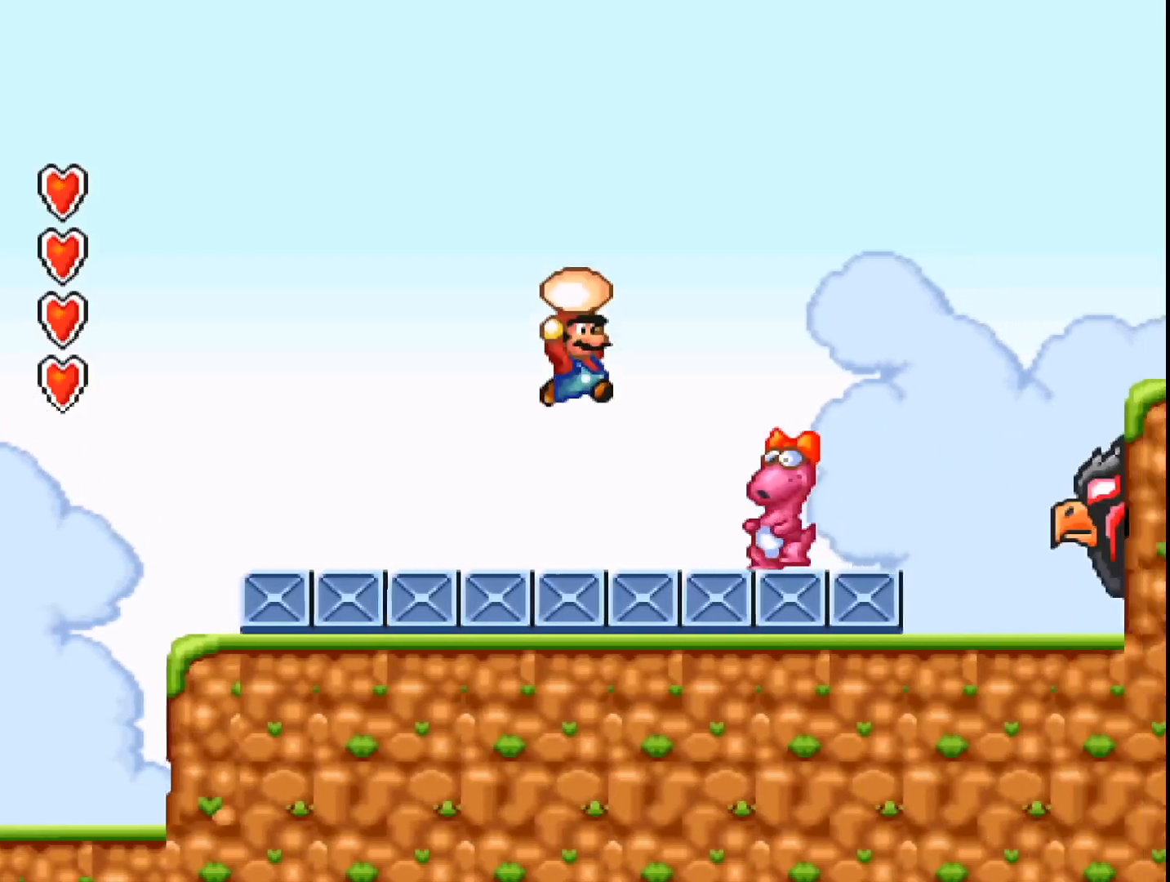
{"buttons": ["A", "DPAD_LEFT"], "events": [[167, "DPAD_LEFT", "down"], [333, "A", "down"]]}
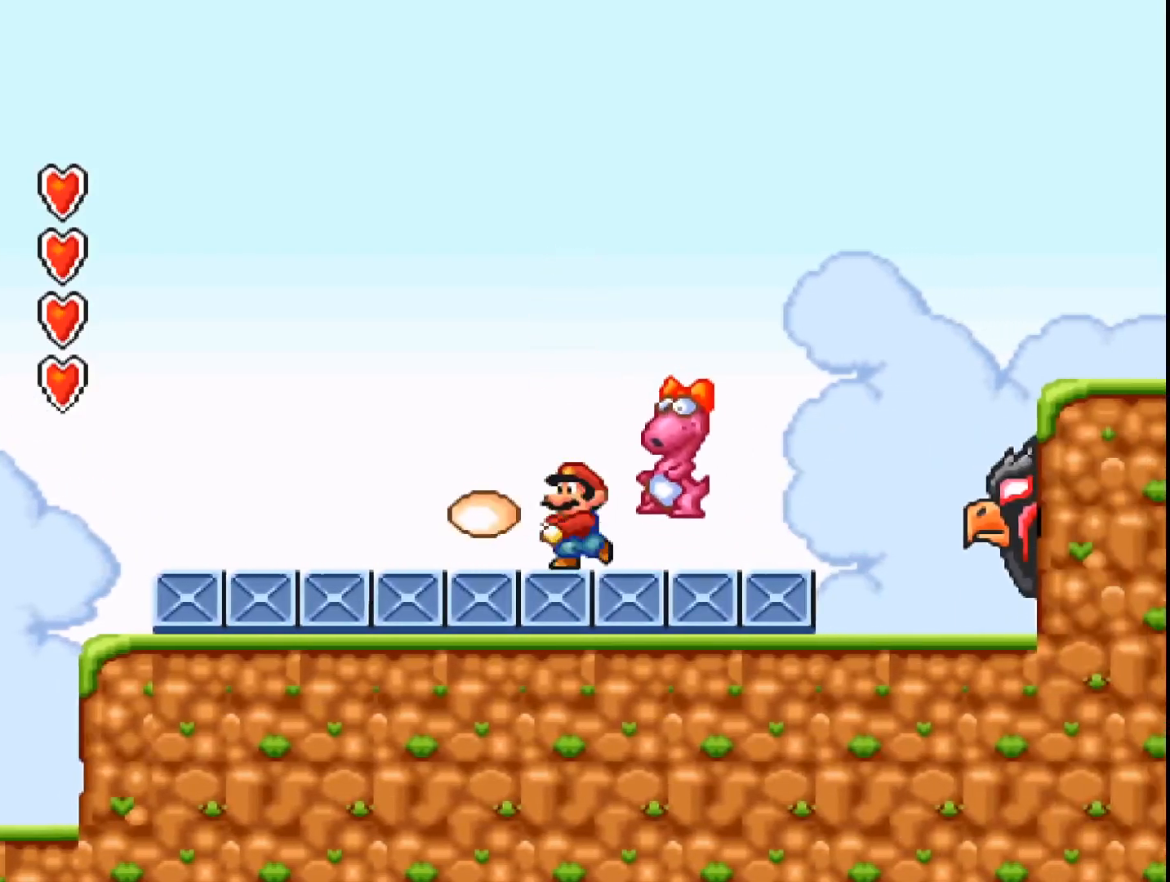
{"buttons": ["A", "DPAD_LEFT"], "events": [[200, "DPAD_LEFT", "up"], [467, "DPAD_LEFT", "down"]]}
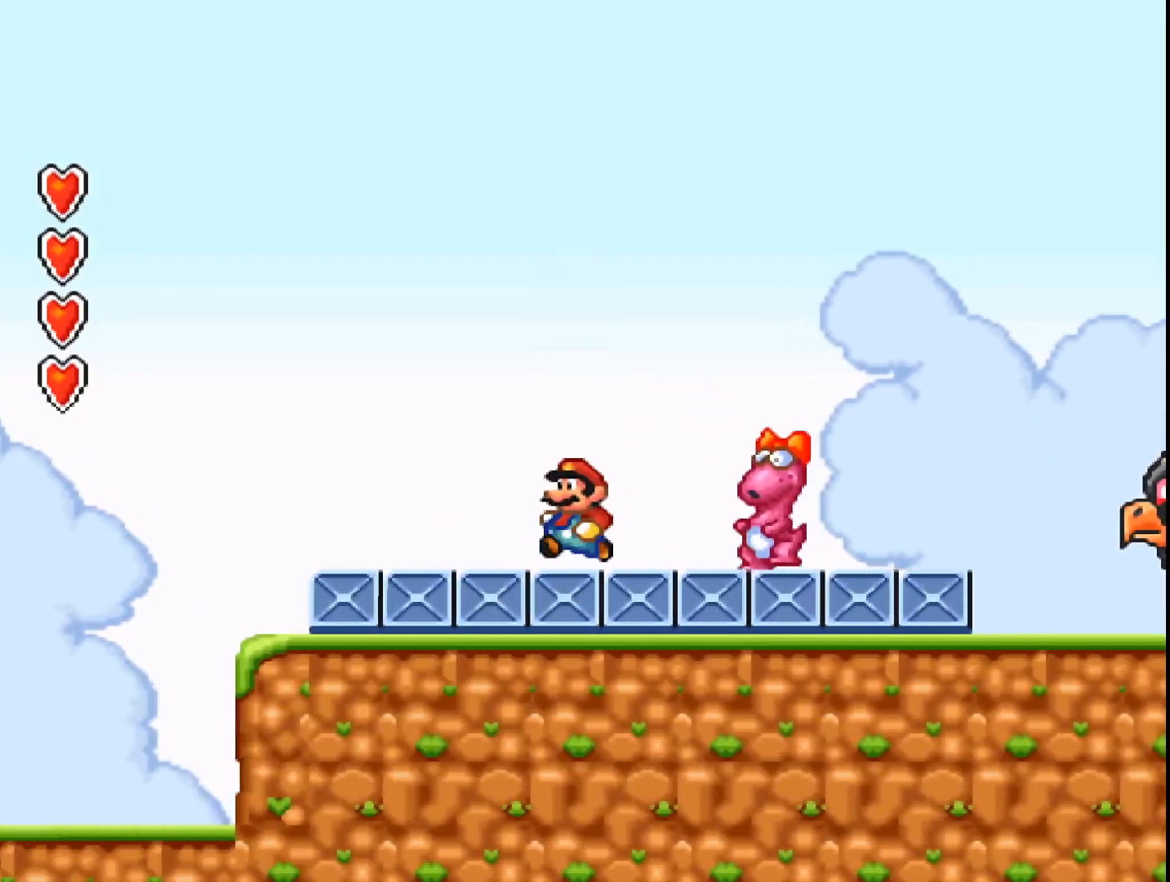
{"buttons": ["A"], "events": [[367, "DPAD_LEFT", "up"]]}
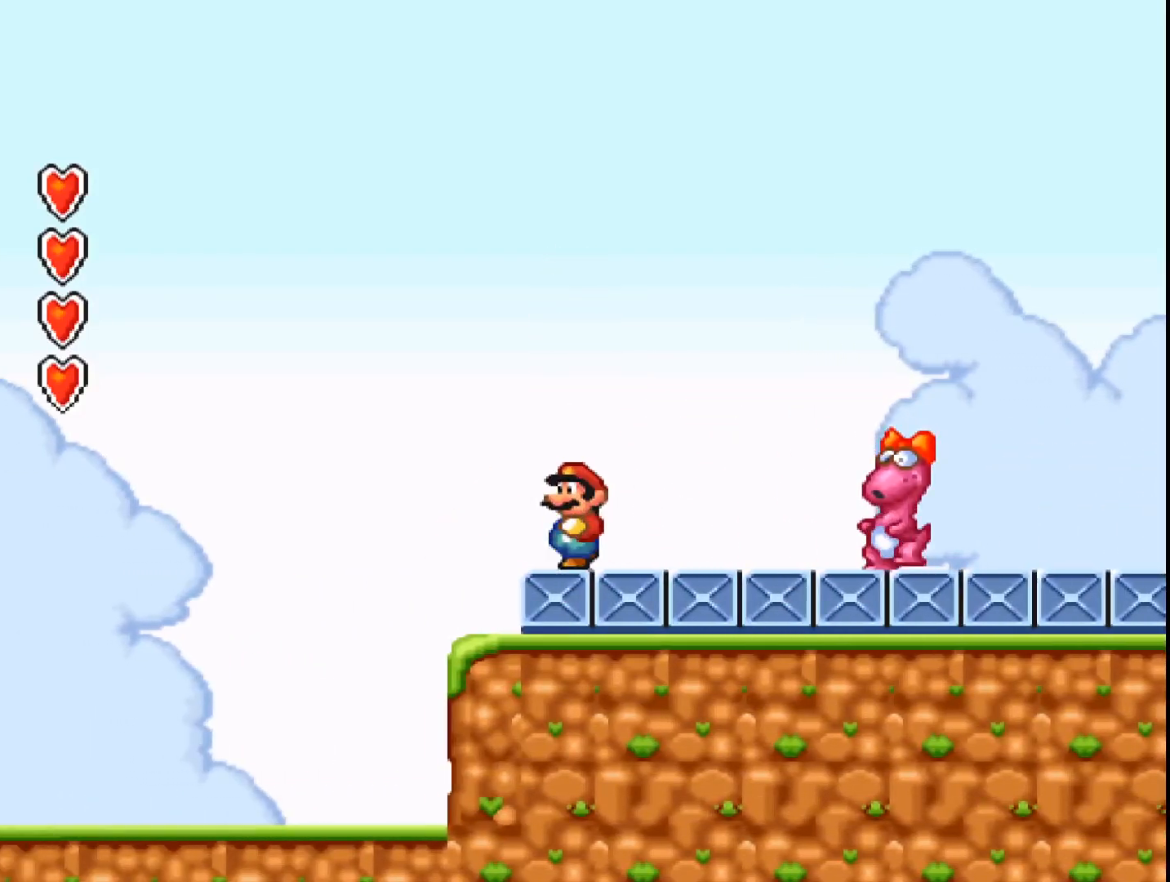
{"buttons": ["A"], "events": [[133, "DPAD_RIGHT", "down"], [233, "DPAD_RIGHT", "up"]]}
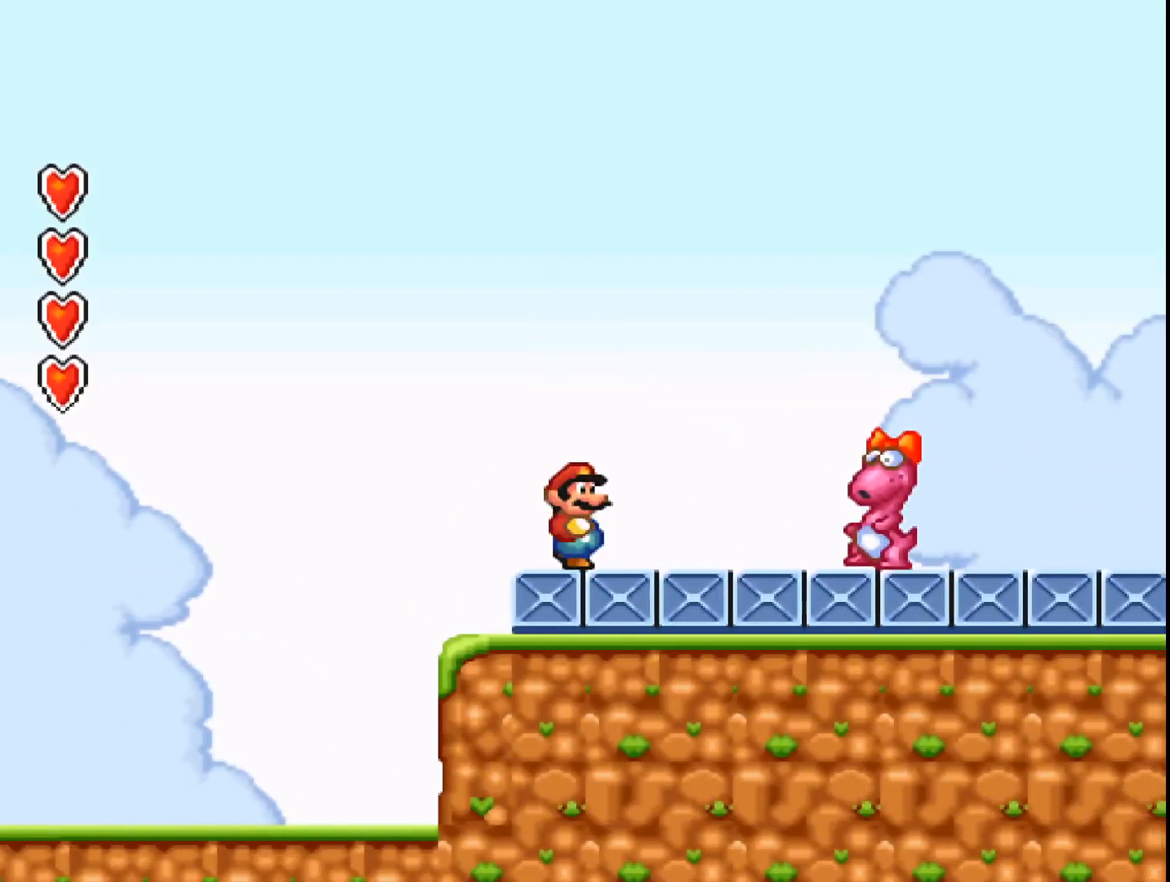
{"buttons": ["A"], "events": []}
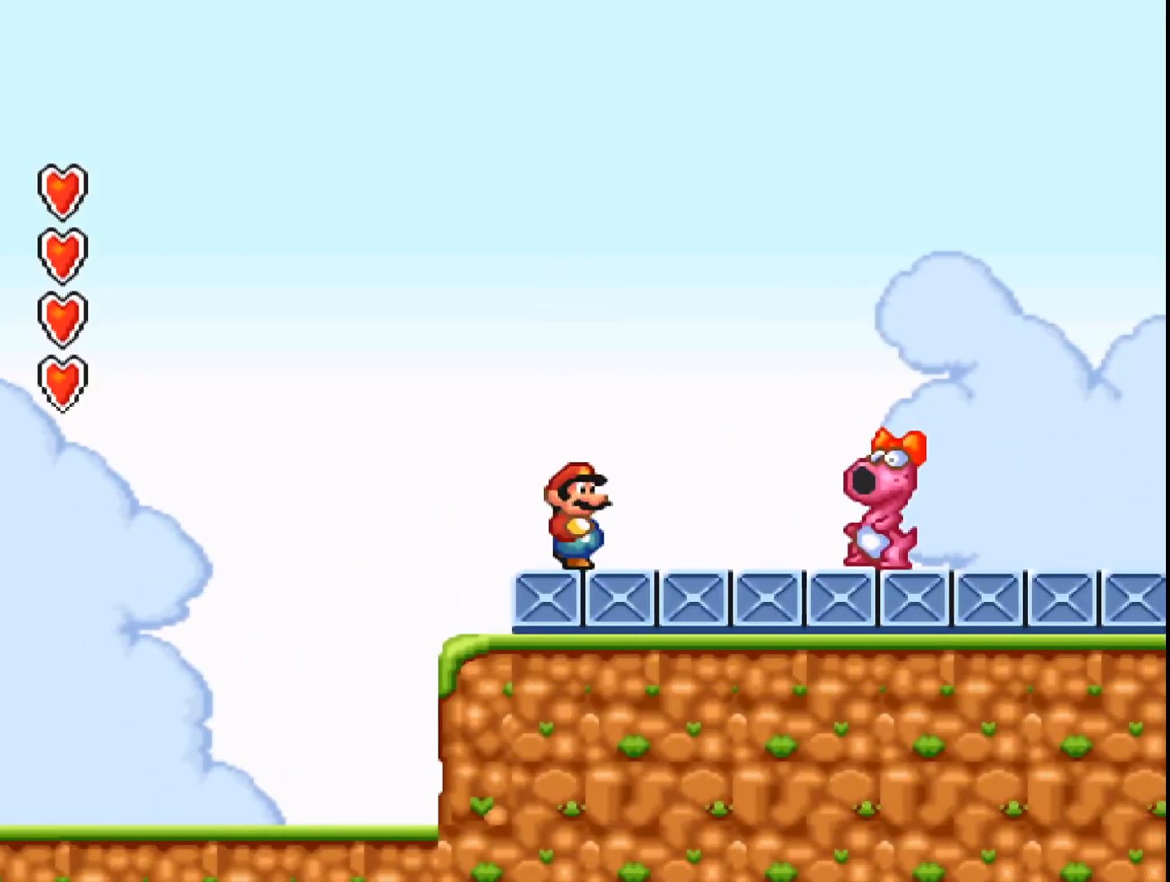
{"buttons": [], "events": [[300, "B", "down"], [433, "A", "up"], [433, "B", "up"]]}
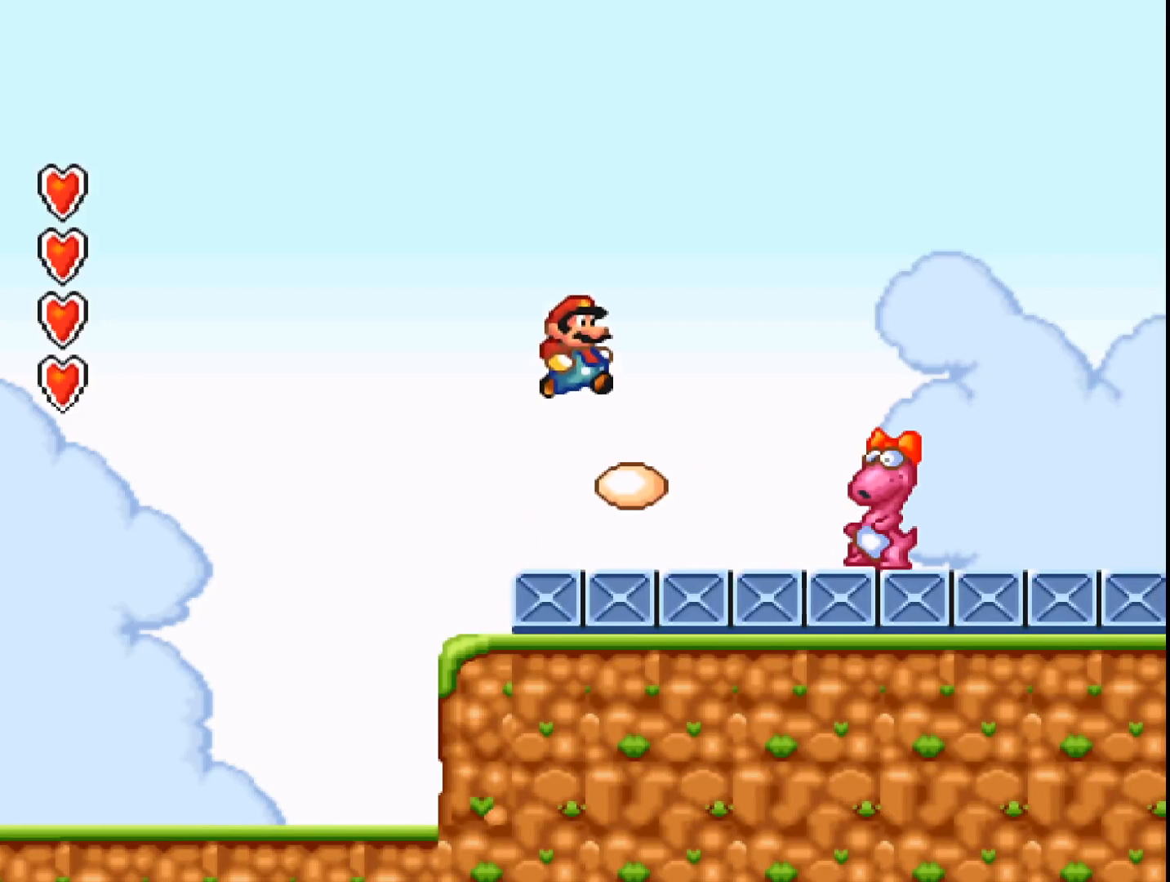
{"buttons": ["A", "DPAD_RIGHT"], "events": [[33, "DPAD_LEFT", "down"], [200, "DPAD_LEFT", "up"], [300, "A", "down"], [467, "DPAD_RIGHT", "down"]]}
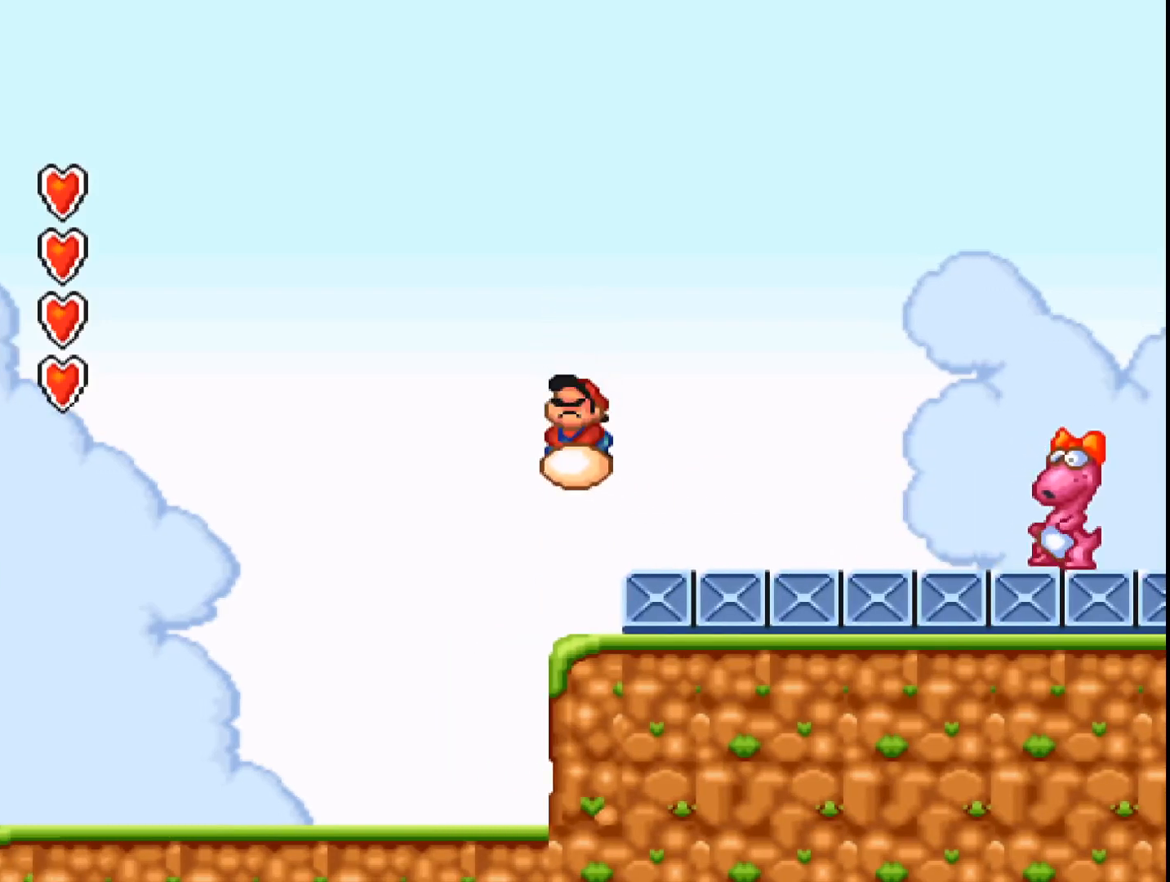
{"buttons": ["A", "DPAD_RIGHT"], "events": []}
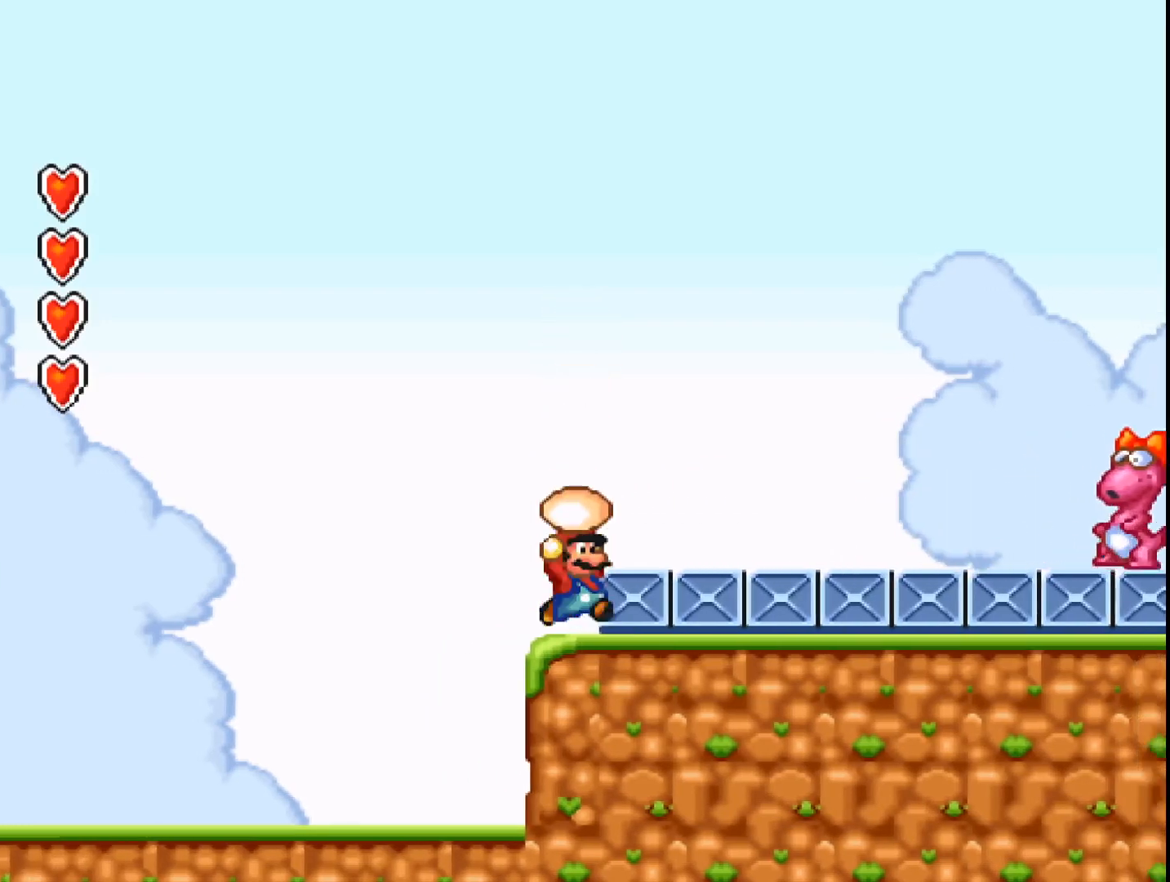
{"buttons": ["A", "DPAD_RIGHT"], "events": [[133, "B", "down"], [300, "B", "up"]]}
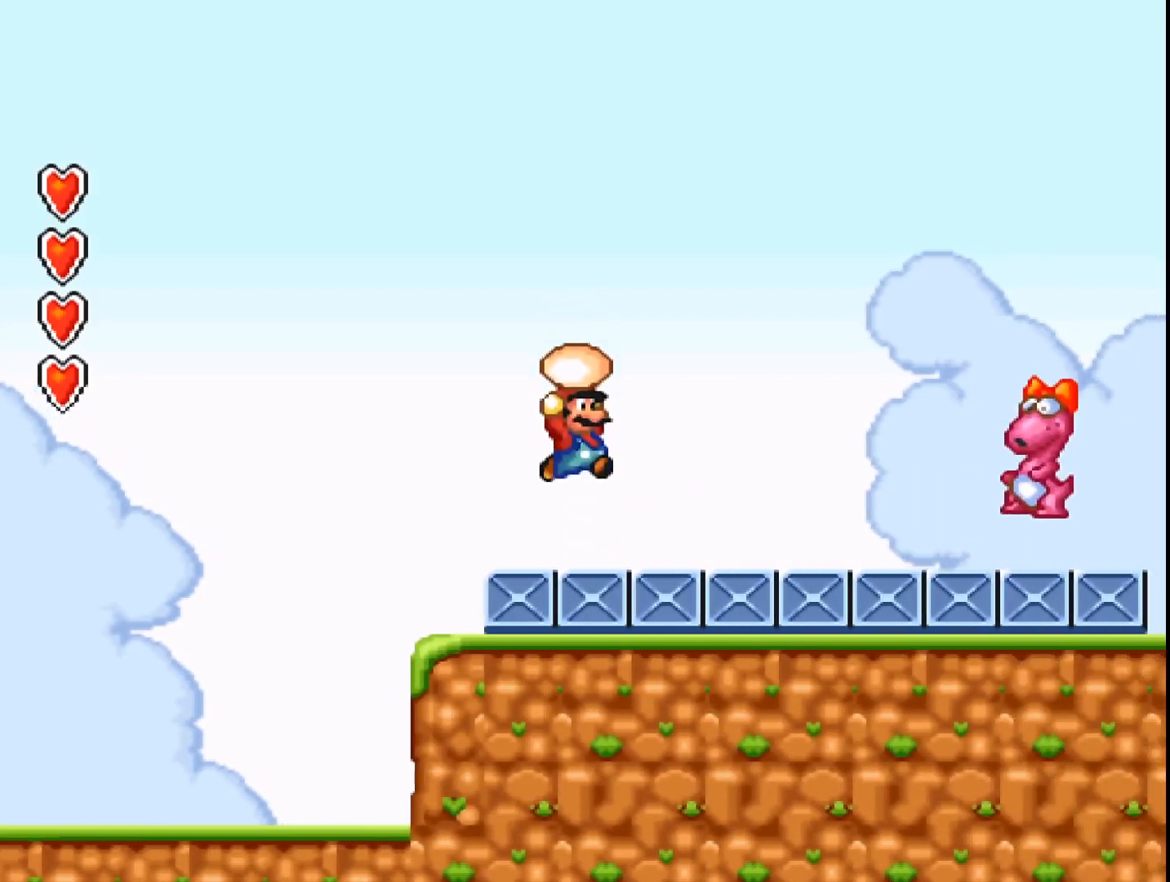
{"buttons": ["A"], "events": [[200, "A", "up"], [300, "A", "down"], [333, "DPAD_RIGHT", "up"]]}
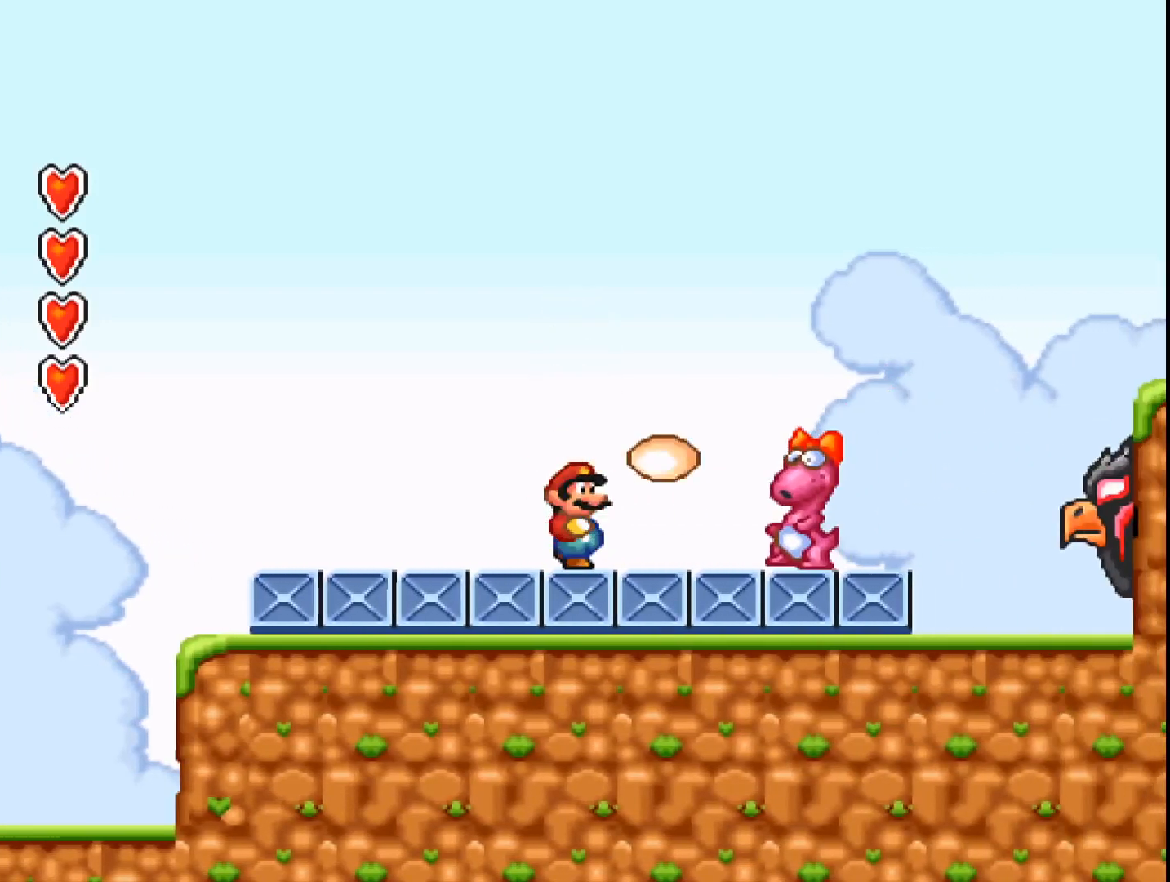
{"buttons": ["A"], "events": []}
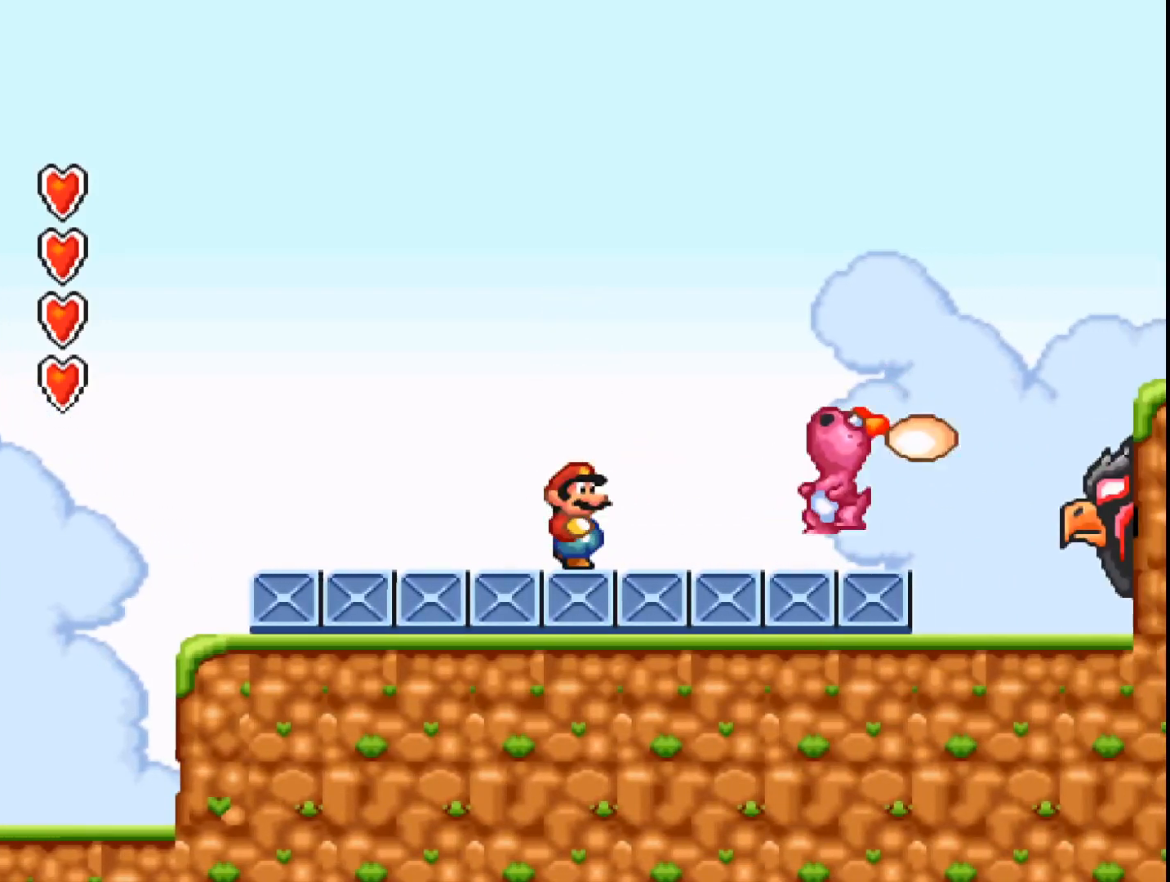
{"buttons": ["A", "B", "DPAD_RIGHT"], "events": [[367, "DPAD_RIGHT", "down"], [400, "B", "down"]]}
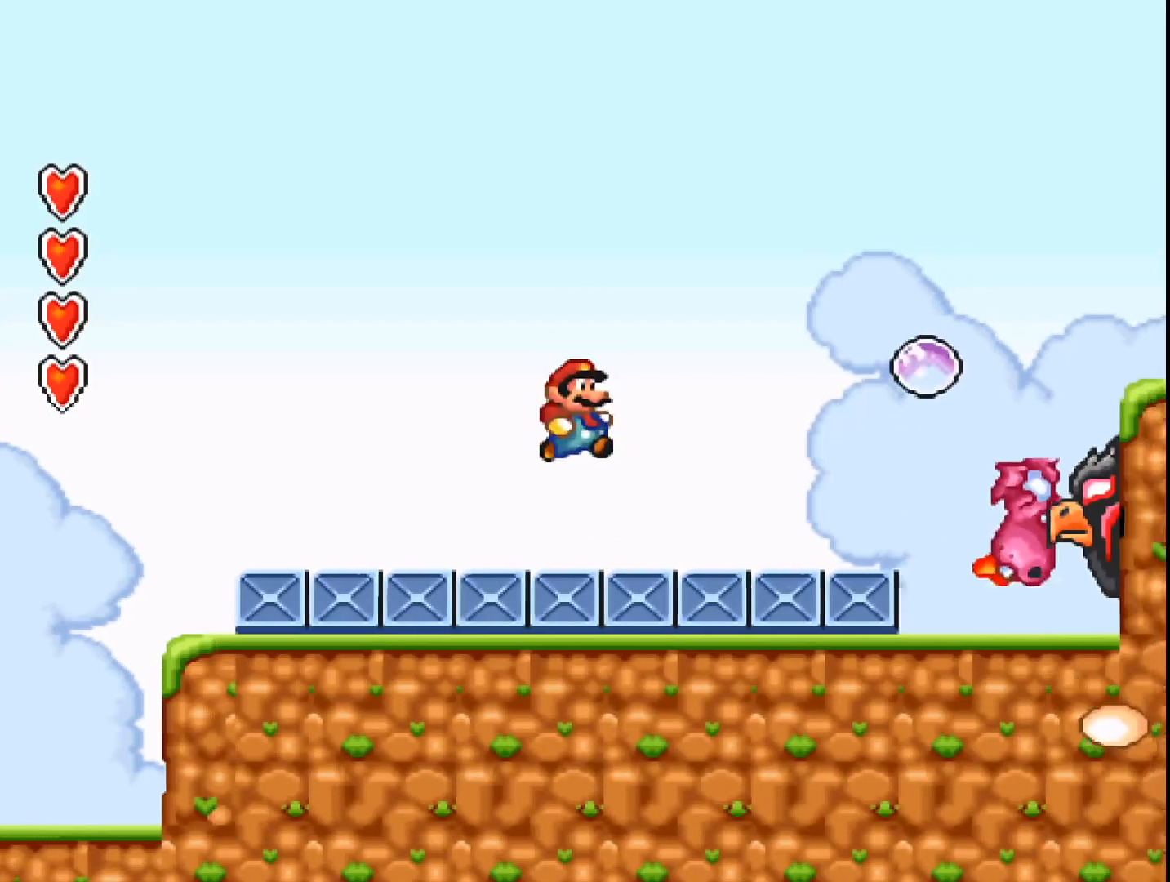
{"buttons": ["DPAD_LEFT"], "events": [[233, "DPAD_RIGHT", "up"], [400, "A", "up"], [400, "B", "up"], [500, "DPAD_LEFT", "down"]]}
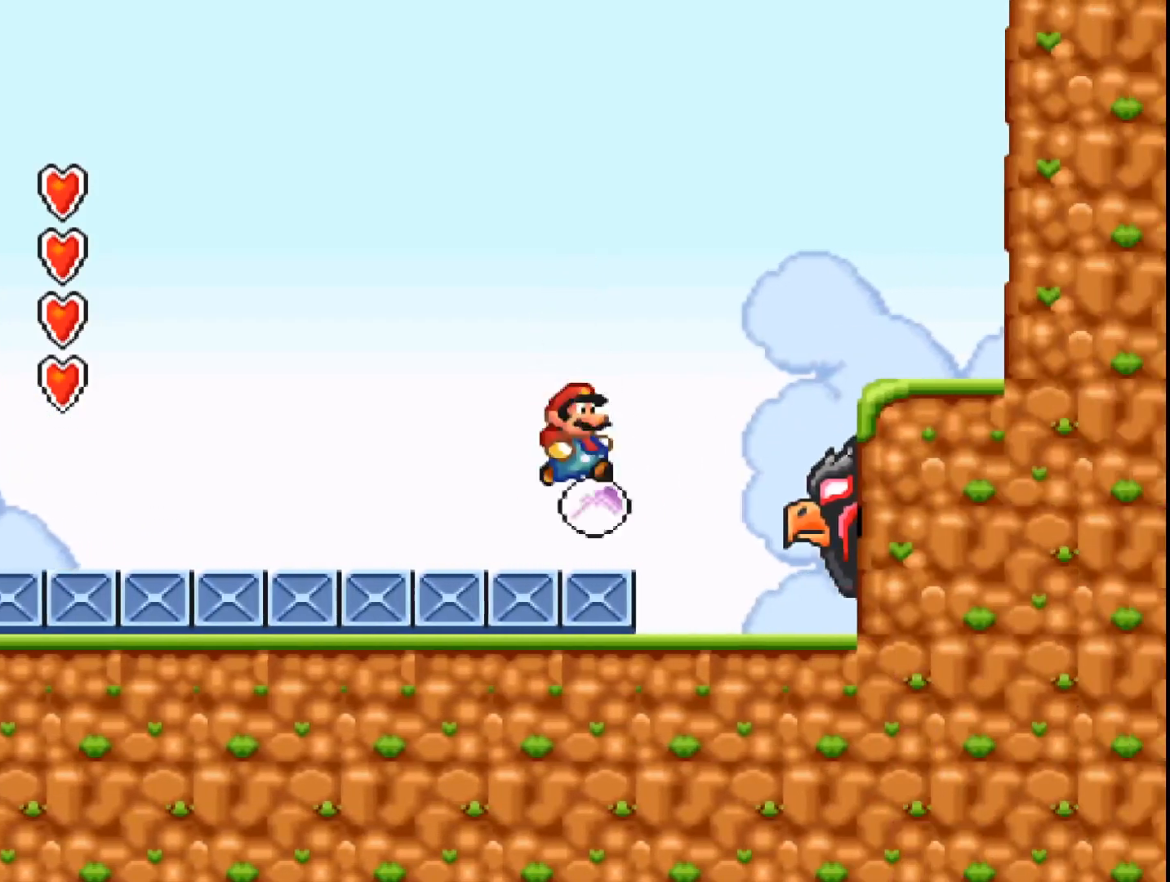
{"buttons": ["A"], "events": [[67, "A", "down"], [133, "DPAD_LEFT", "up"]]}
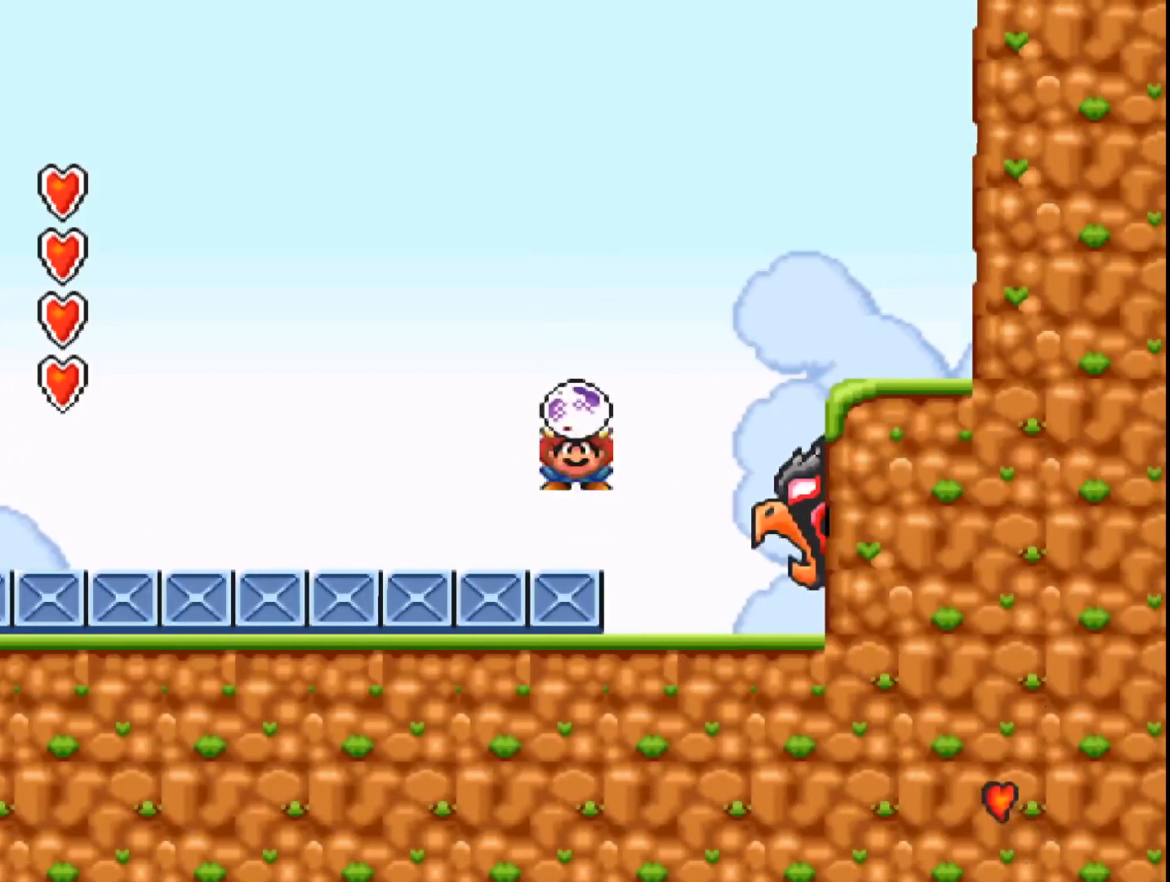
{"buttons": ["A", "DPAD_RIGHT"], "events": [[33, "DPAD_RIGHT", "down"]]}
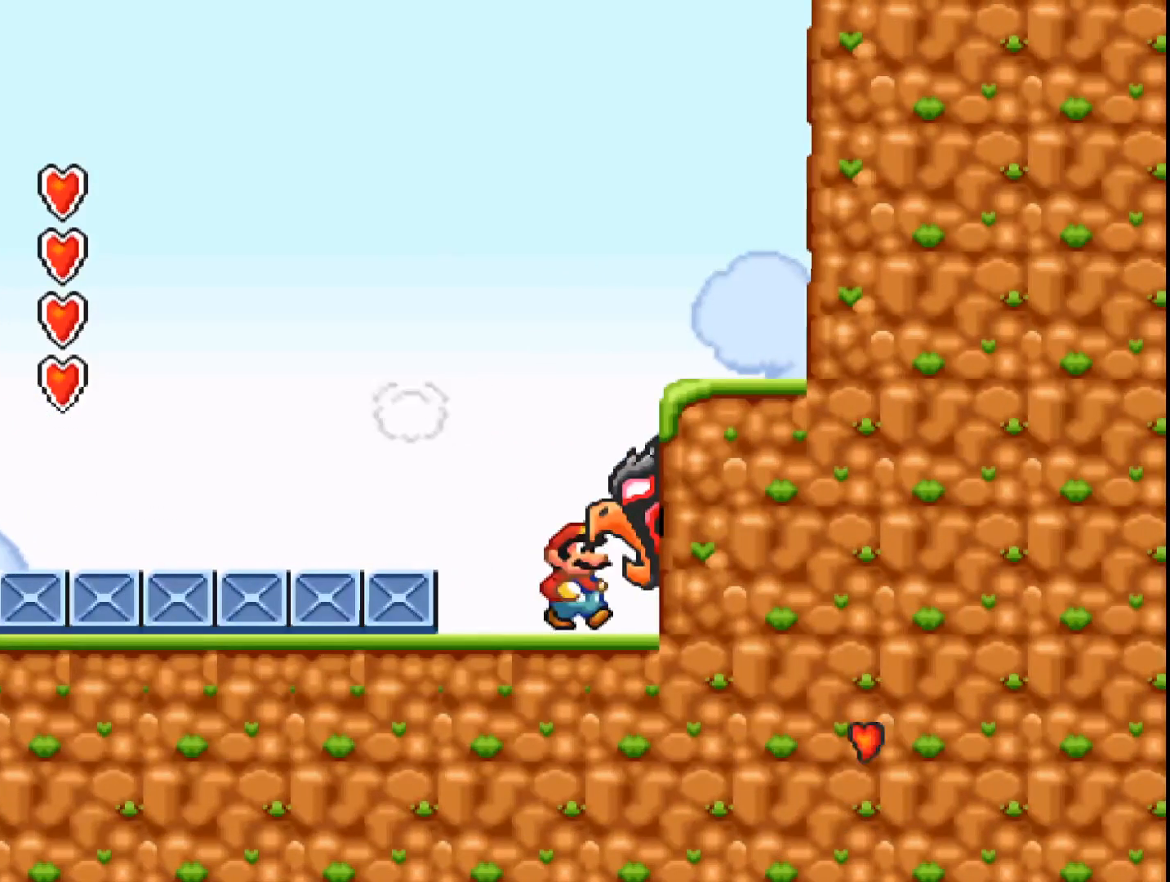
{"buttons": ["A", "DPAD_RIGHT"], "events": []}
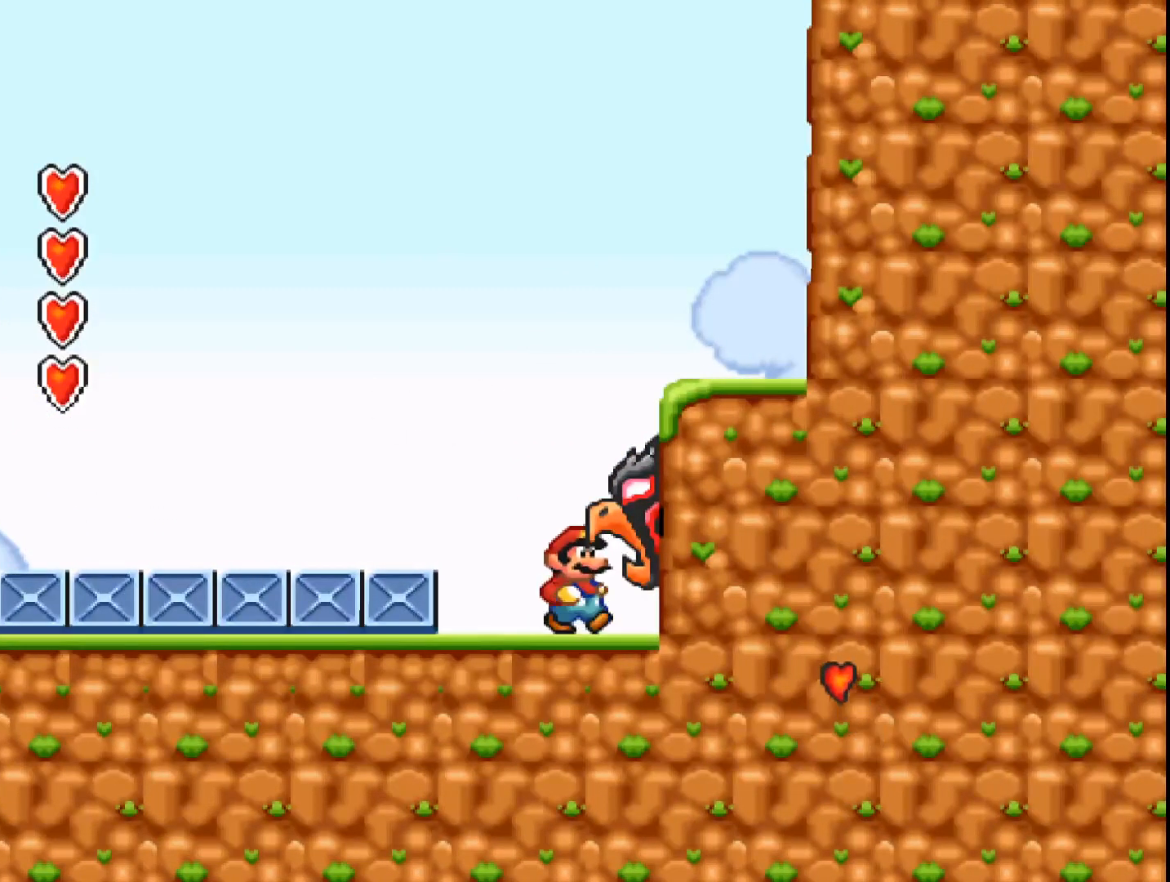
{"buttons": ["A", "DPAD_RIGHT"], "events": []}